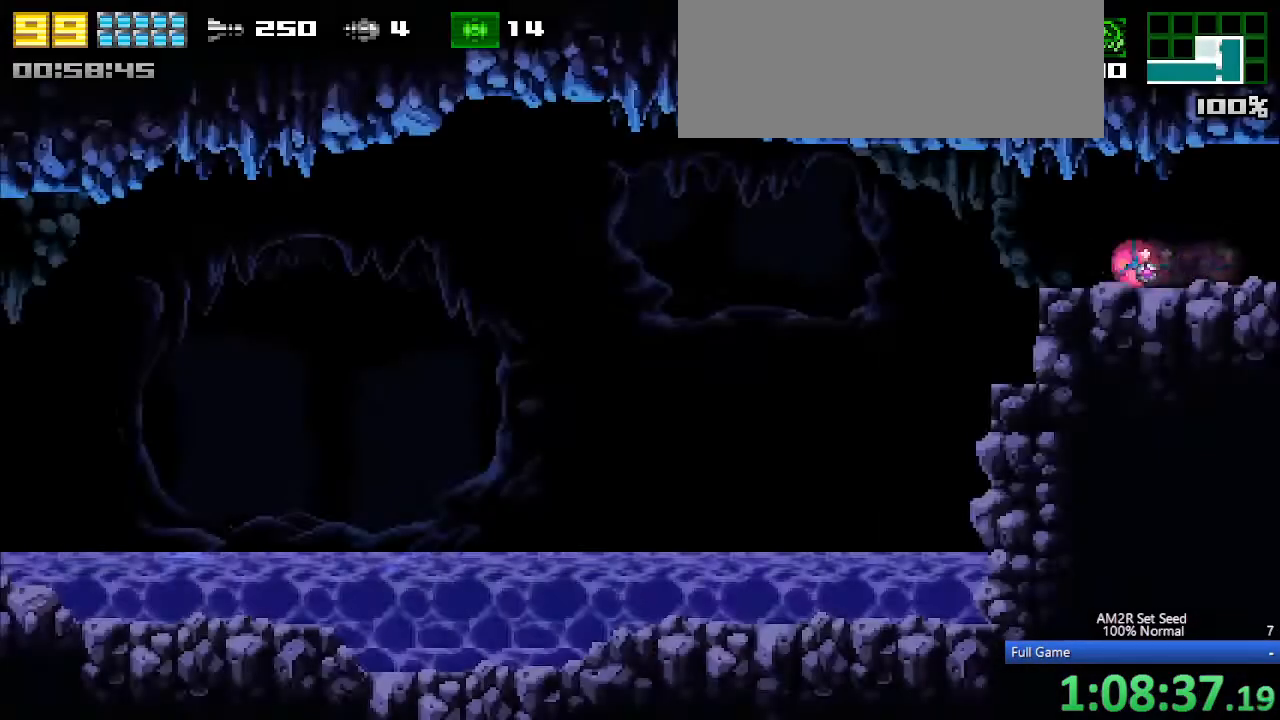
Gameplay with keyboard; each line is a JSON object with the keys held at the frame after it. "events" lists presses ("down") and releases ("up") of "a", "aim", "aimlock", "c", "down", "left", "right", "s", "up", "x" and "z" between this image and that frame as [ms after this image, input, new state], when the widget could be followed in between. No other keys are recorded. Mouse input is not recorded. Key names are as the overlay labels them; some are game actions (e.g. jump) rather than physical keys. Not read: other_keys.
{"keys": ["left"], "events": [[83, "x", "down"], [183, "x", "up"], [217, "x", "down"], [317, "x", "up"]]}
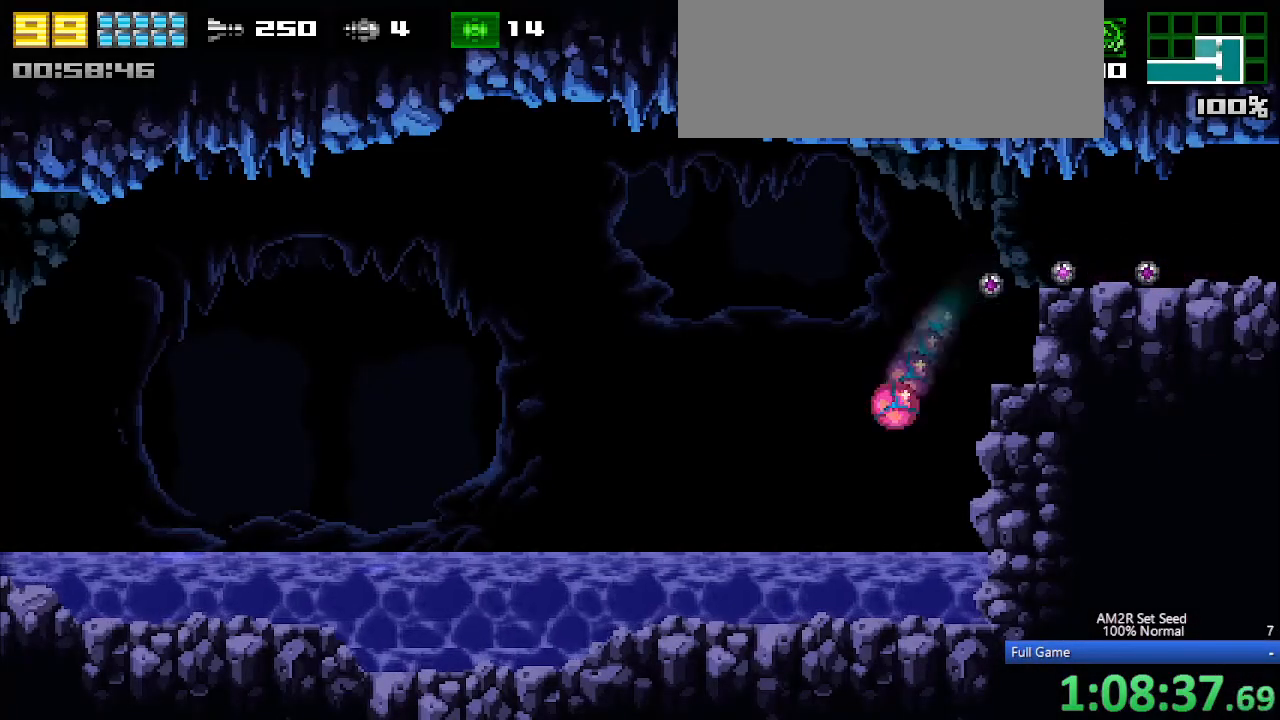
{"keys": ["left"], "events": []}
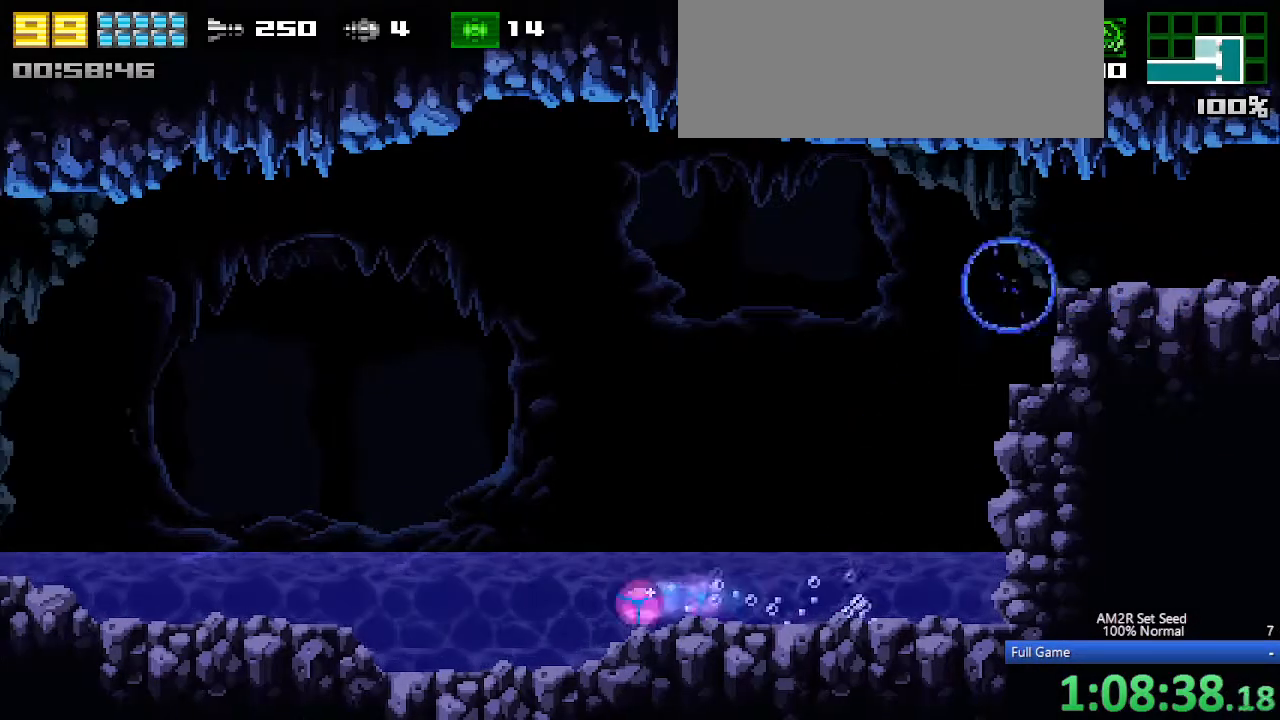
{"keys": ["left"], "events": [[150, "left", "up"], [150, "up", "down"], [200, "c", "down"], [250, "c", "up"], [250, "up", "up"], [300, "left", "down"]]}
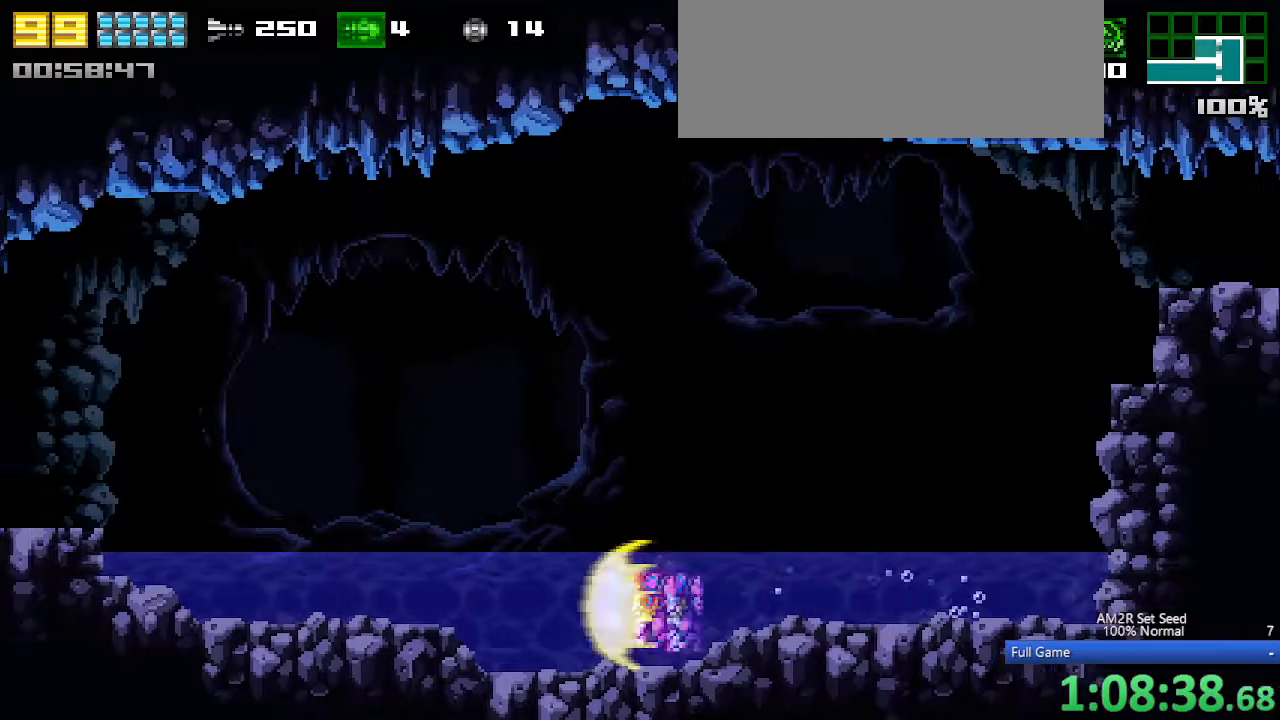
{"keys": ["left"], "events": [[267, "c", "down"], [500, "c", "up"]]}
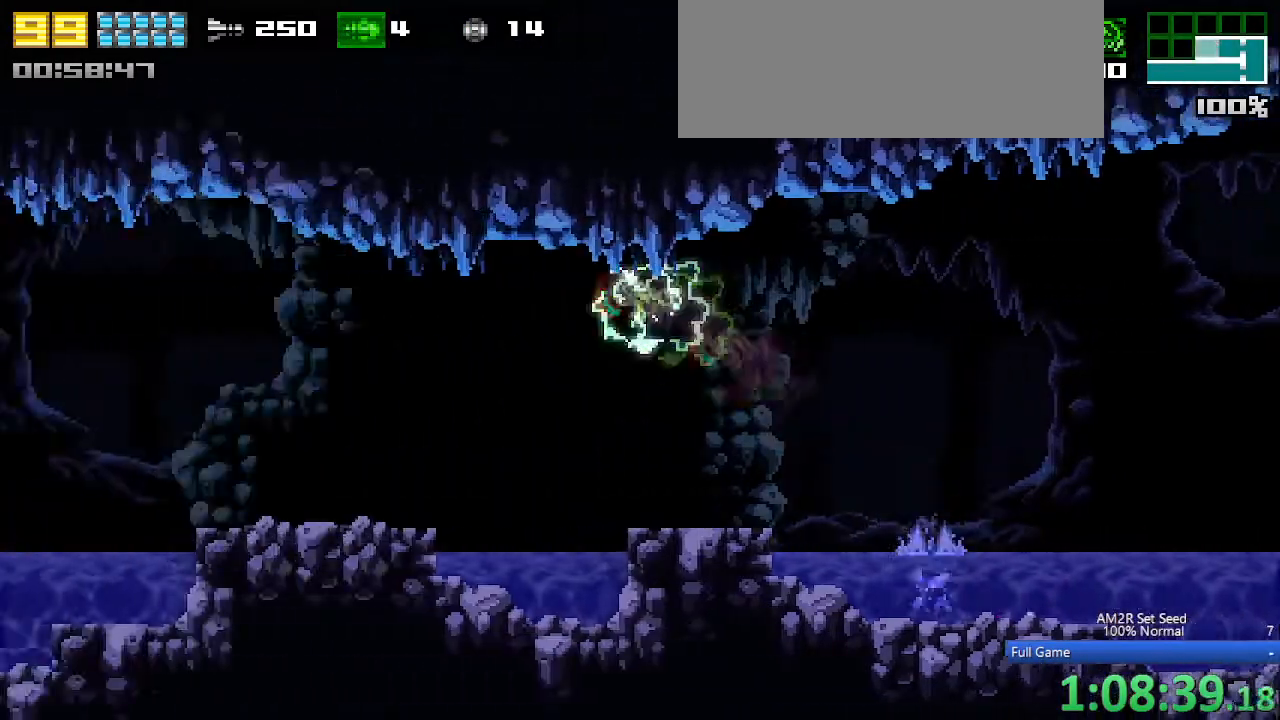
{"keys": ["c", "left"], "events": [[233, "c", "down"], [283, "c", "up"], [467, "c", "down"]]}
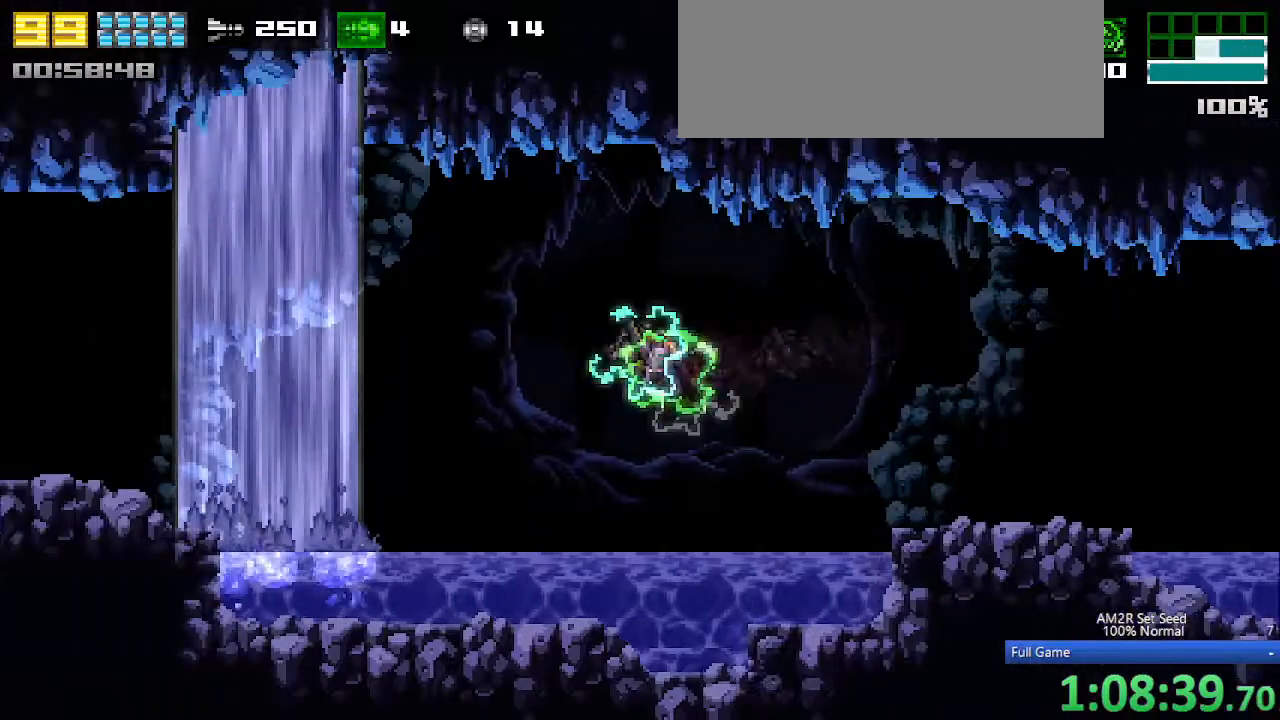
{"keys": ["left"], "events": [[67, "c", "up"], [250, "c", "down"], [383, "c", "up"]]}
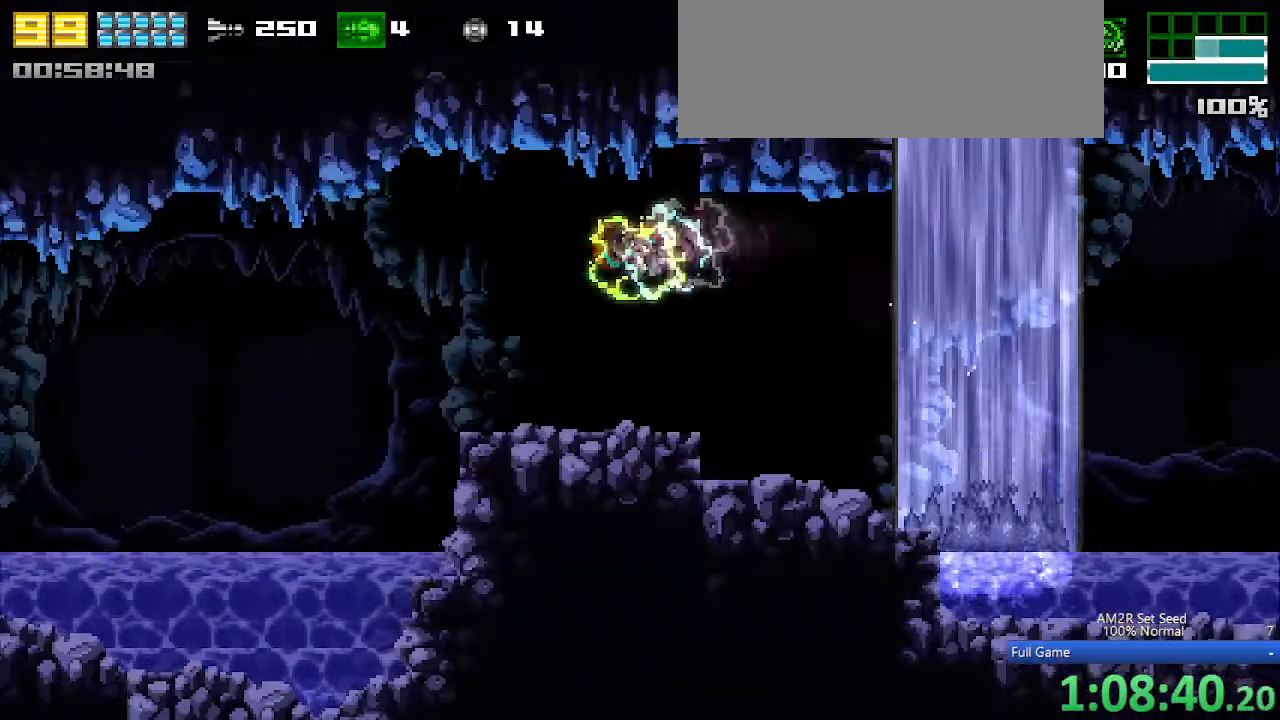
{"keys": ["left", "z"], "events": [[217, "c", "down"], [317, "c", "up"], [450, "z", "down"]]}
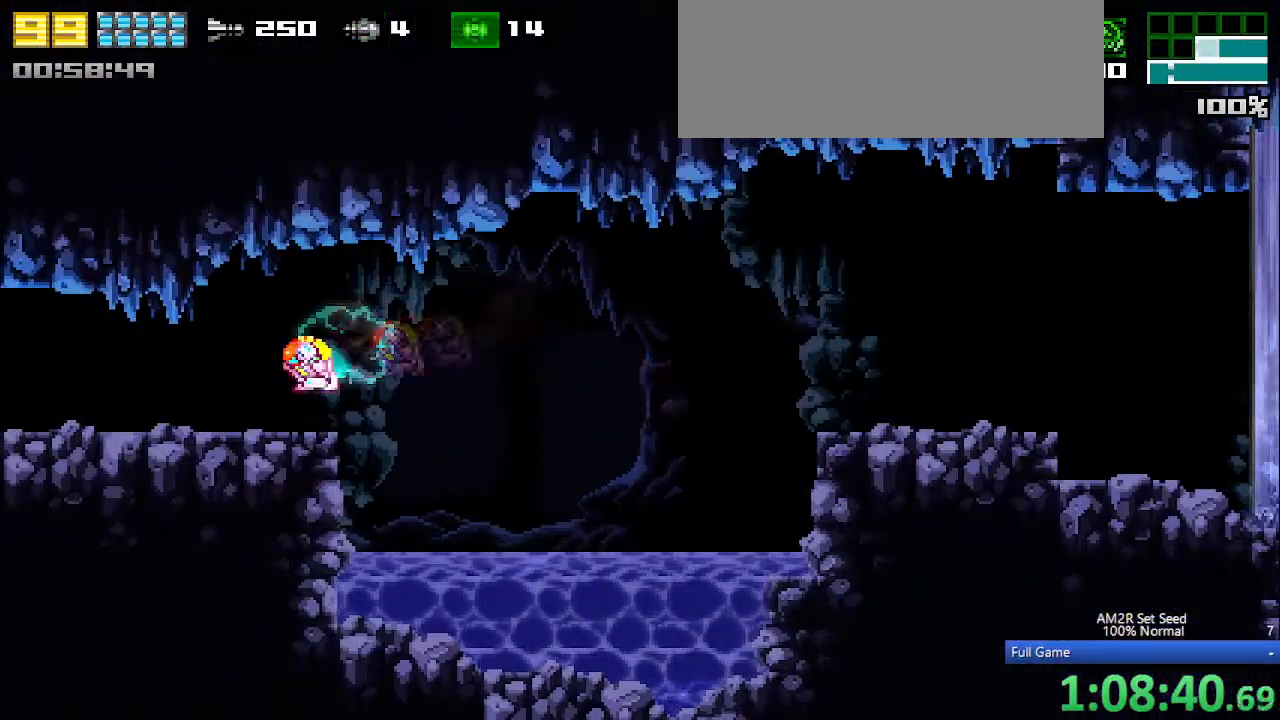
{"keys": ["left"], "events": [[50, "z", "up"]]}
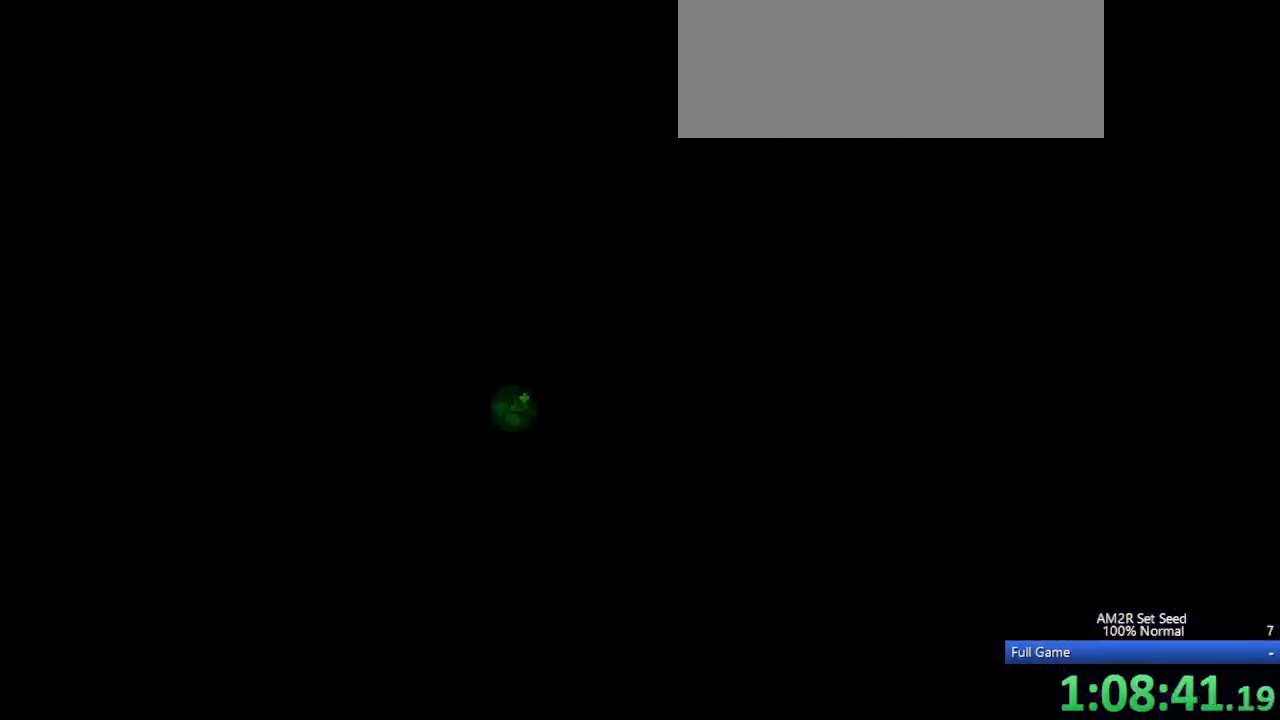
{"keys": [], "events": [[433, "left", "up"]]}
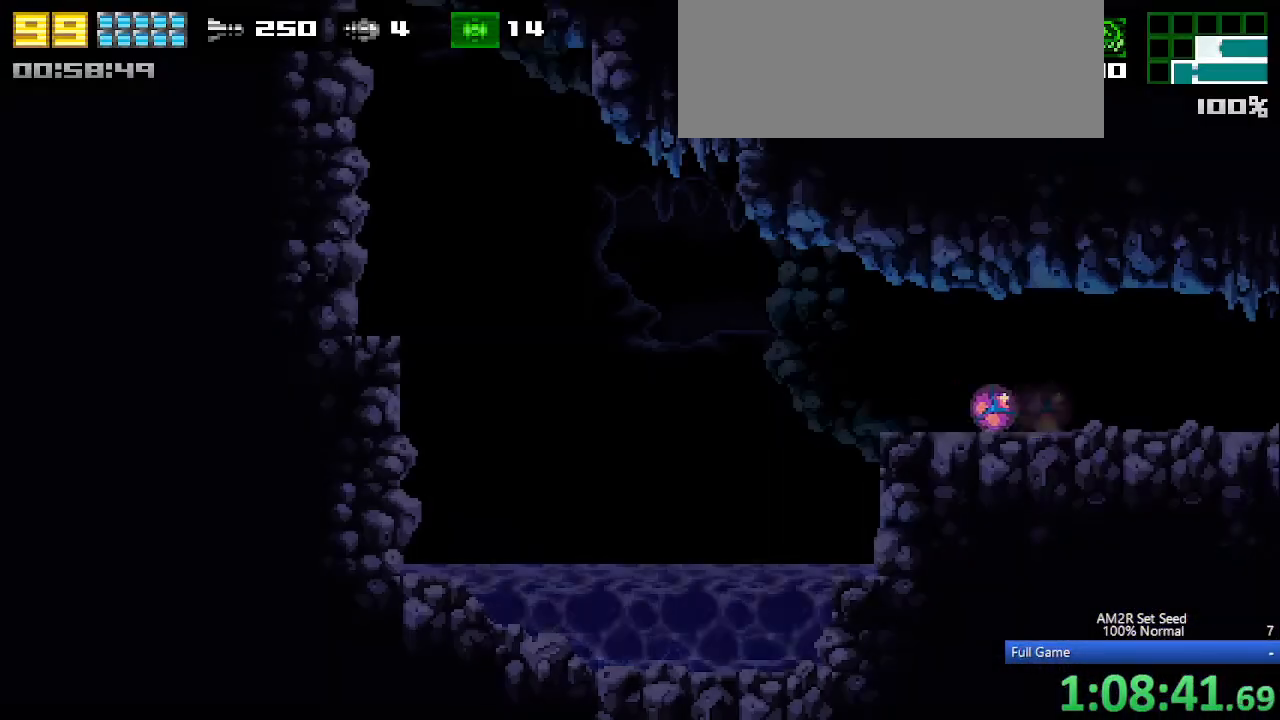
{"keys": ["left"], "events": [[133, "left", "down"]]}
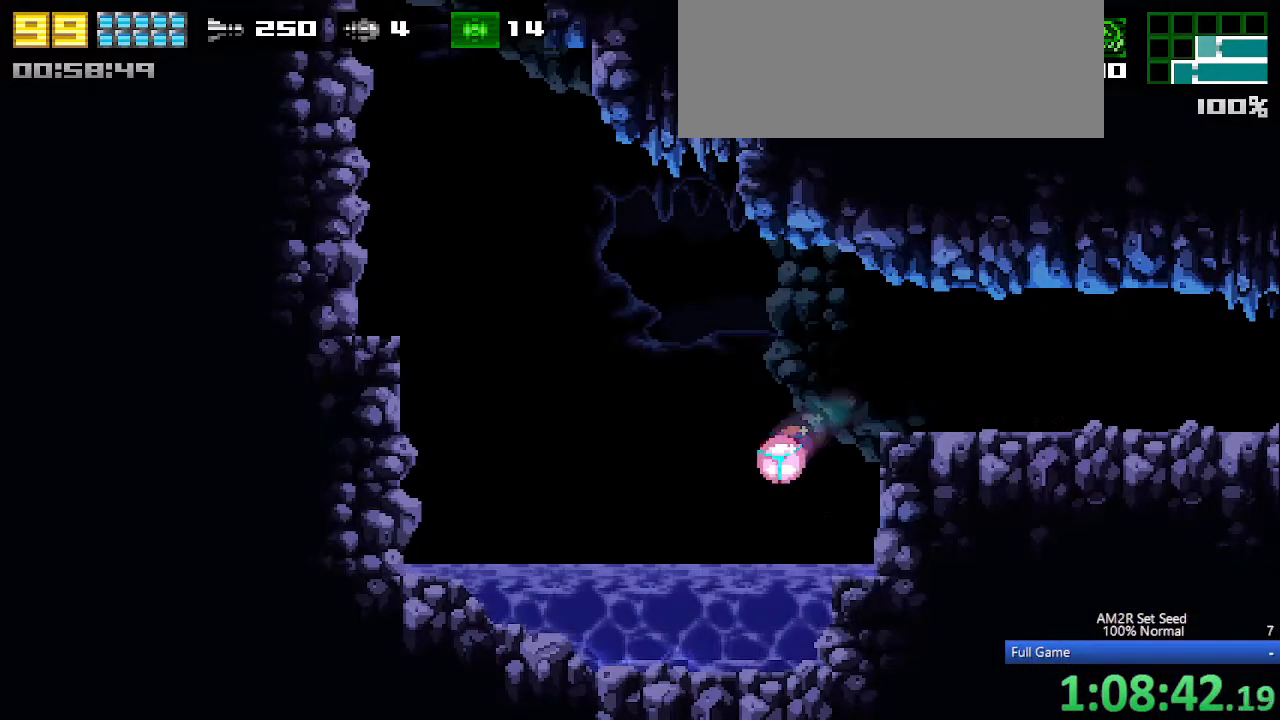
{"keys": ["c", "left"], "events": [[333, "up", "down"], [383, "up", "up"], [417, "c", "down"]]}
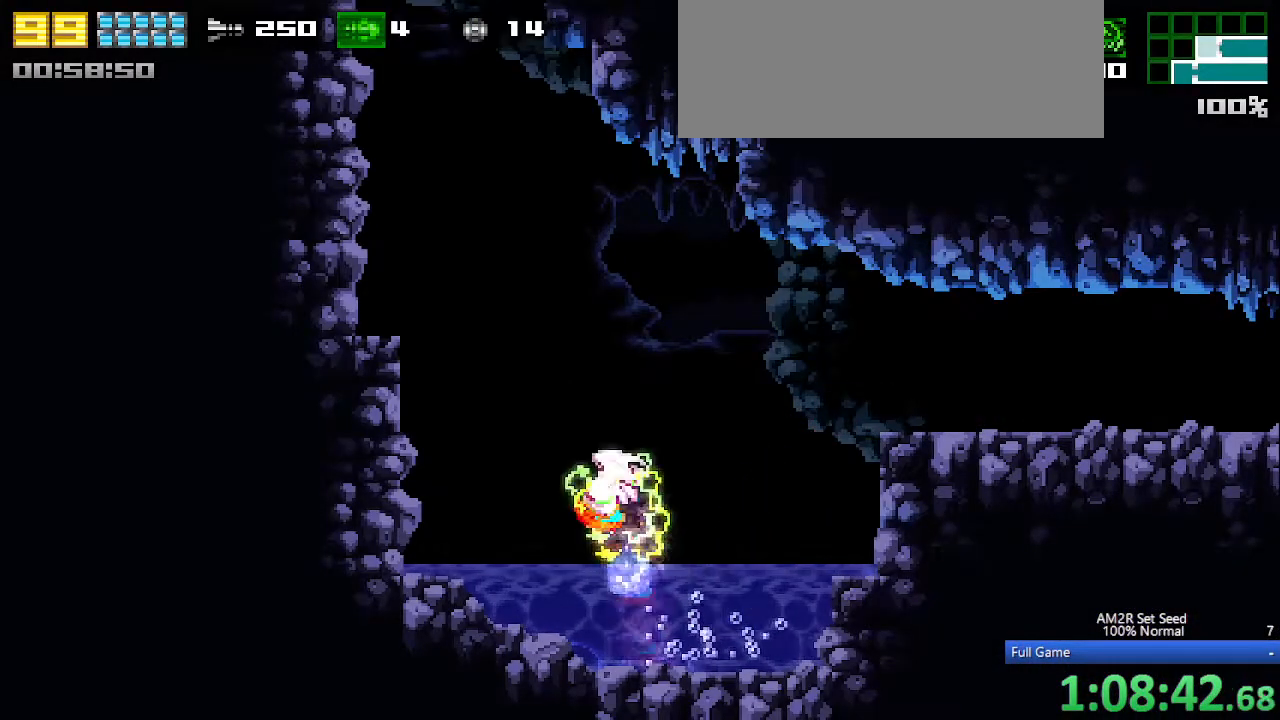
{"keys": ["c", "left"], "events": [[67, "c", "up"], [200, "c", "down"], [350, "c", "up"], [483, "c", "down"]]}
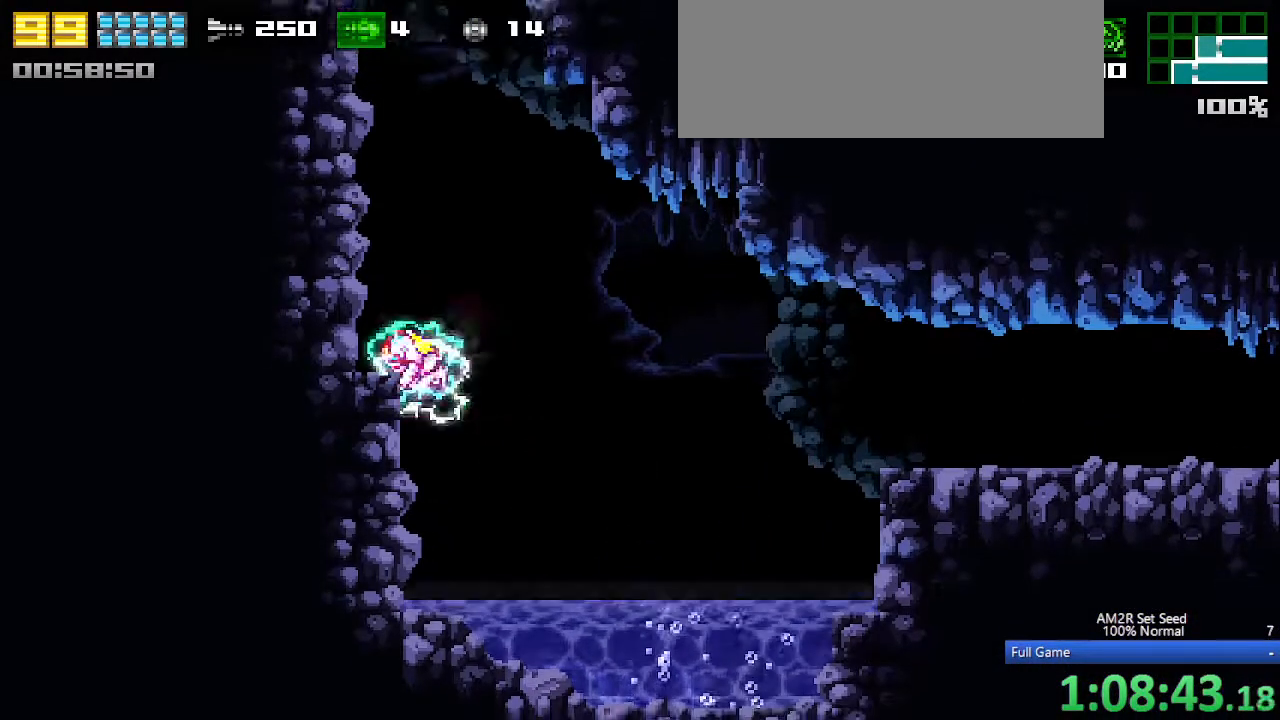
{"keys": ["c", "right"], "events": [[217, "c", "up"], [317, "c", "down"], [317, "left", "up"], [317, "right", "down"]]}
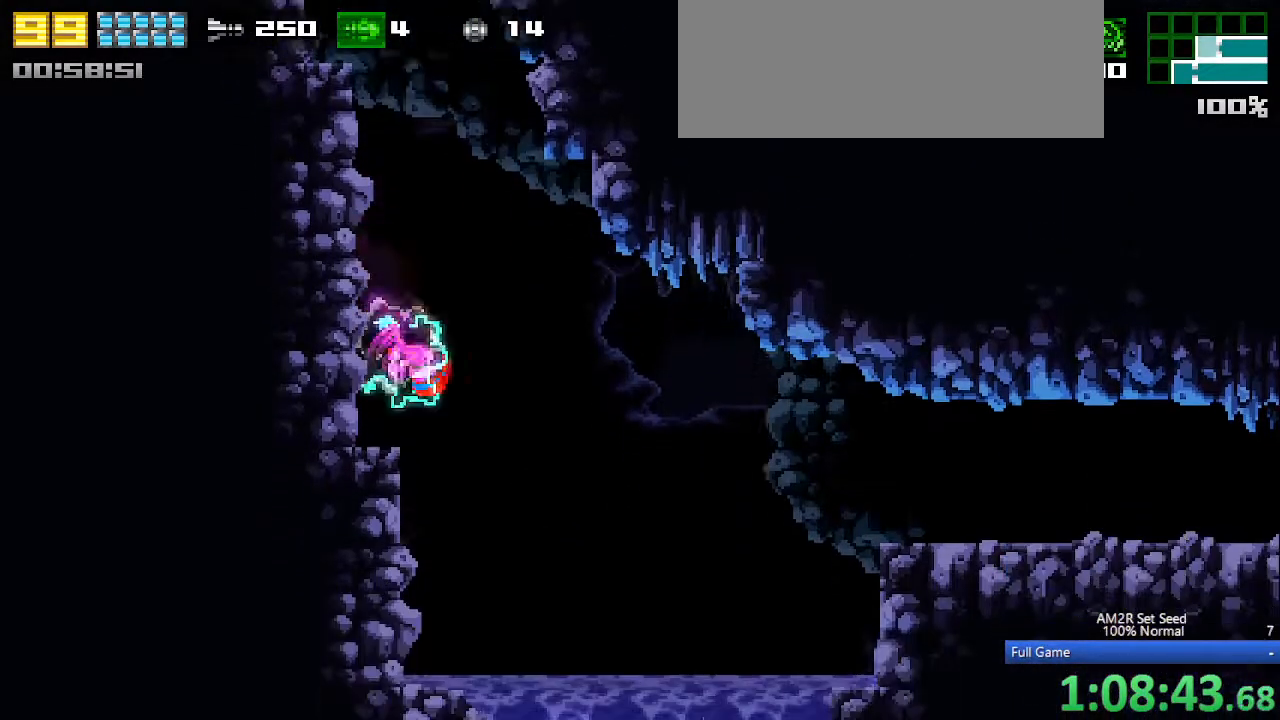
{"keys": ["left"], "events": [[150, "c", "up"], [150, "left", "down"], [183, "right", "up"], [283, "c", "down"], [483, "c", "up"]]}
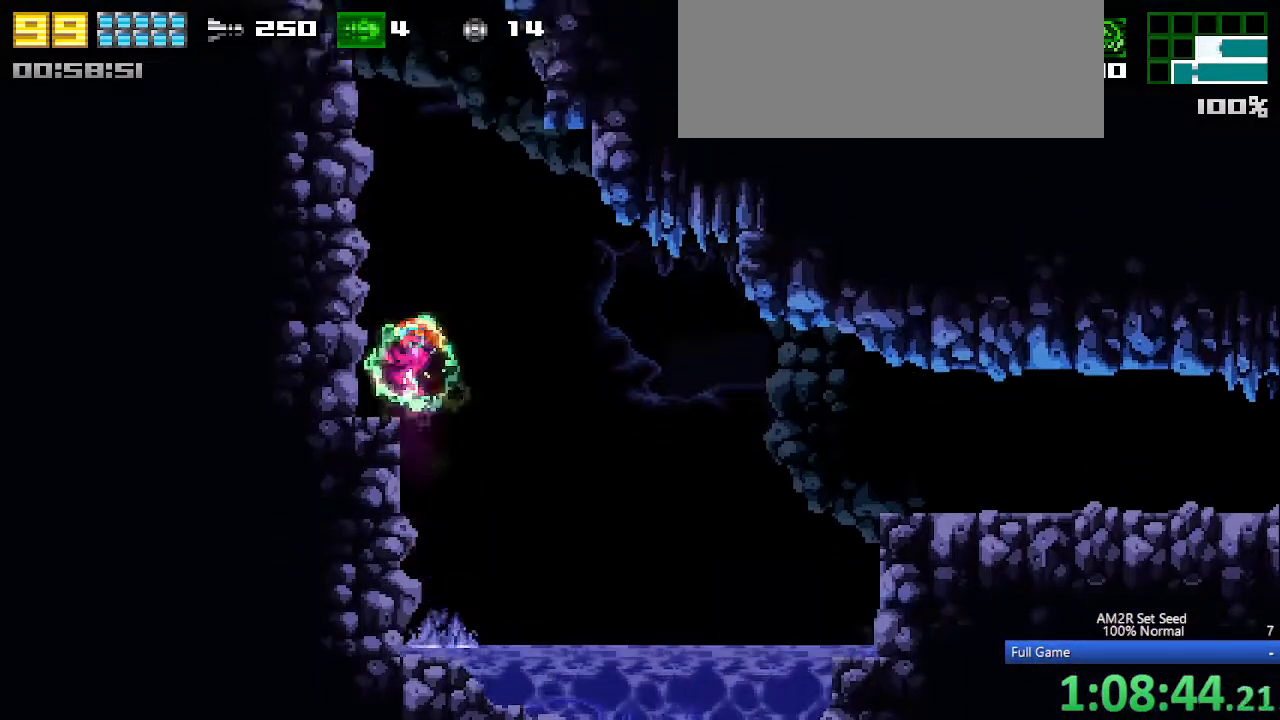
{"keys": ["right"], "events": [[17, "left", "up"], [17, "right", "down"], [400, "z", "down"], [483, "z", "up"]]}
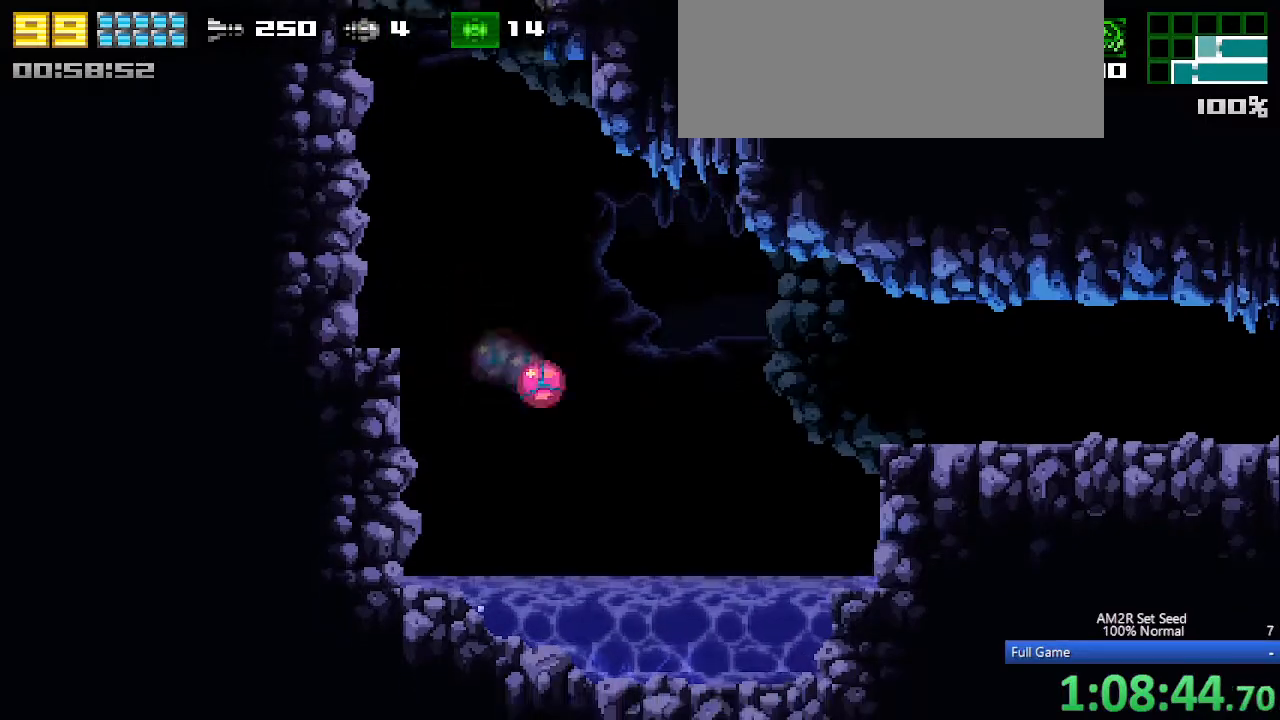
{"keys": ["left"], "events": [[350, "right", "up"], [350, "up", "down"], [400, "c", "down"], [400, "up", "up"], [450, "c", "up"], [450, "left", "down"]]}
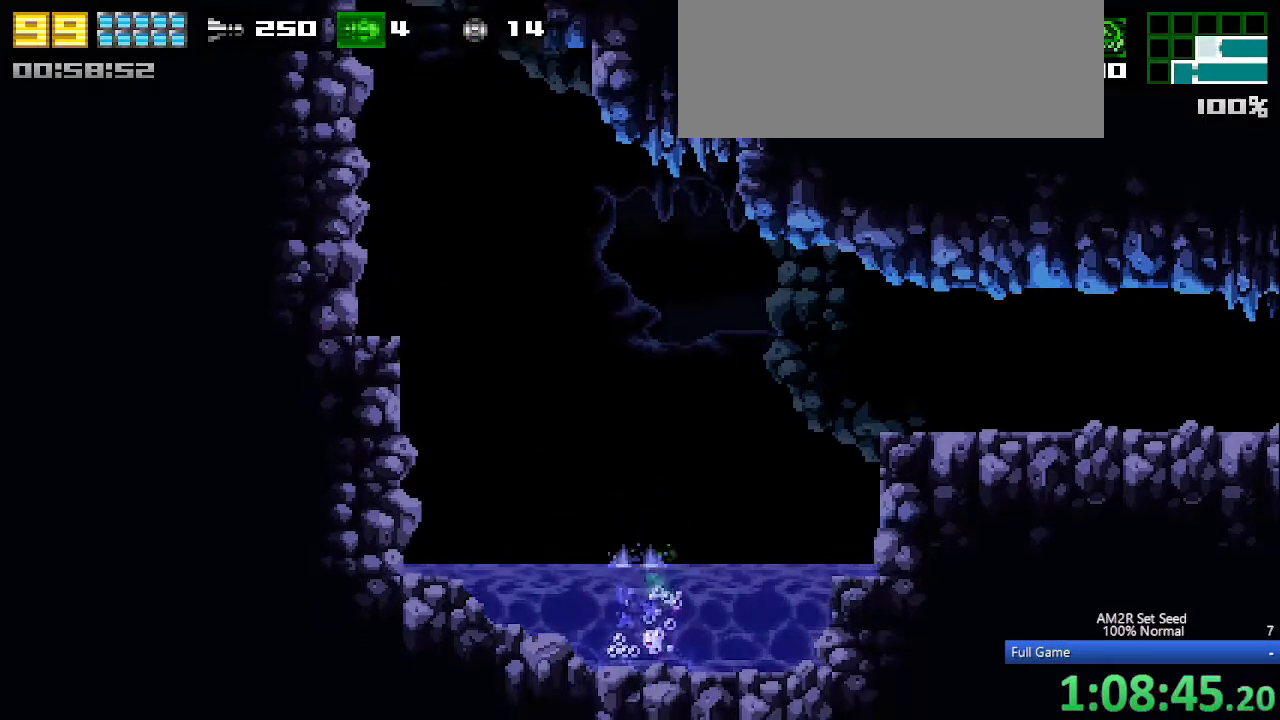
{"keys": [], "events": [[317, "left", "up"]]}
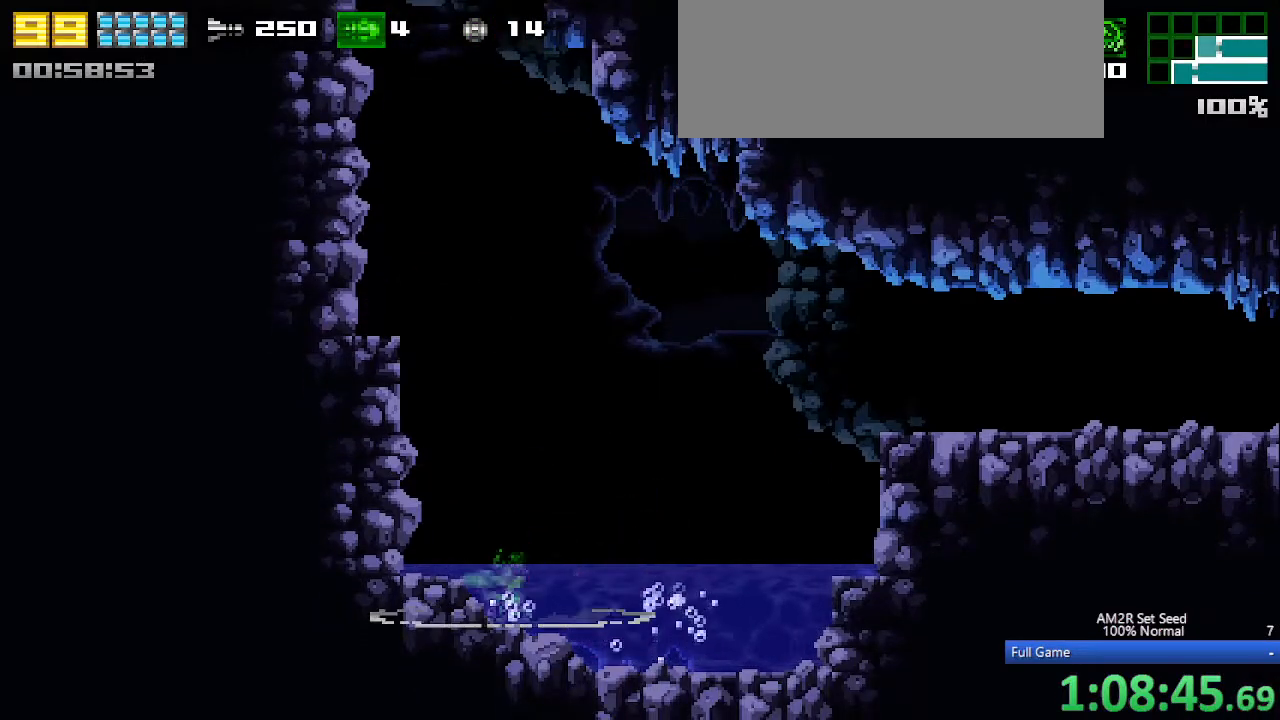
{"keys": ["c", "left"], "events": [[67, "left", "down"], [67, "up", "down"], [117, "up", "up"], [150, "c", "down"]]}
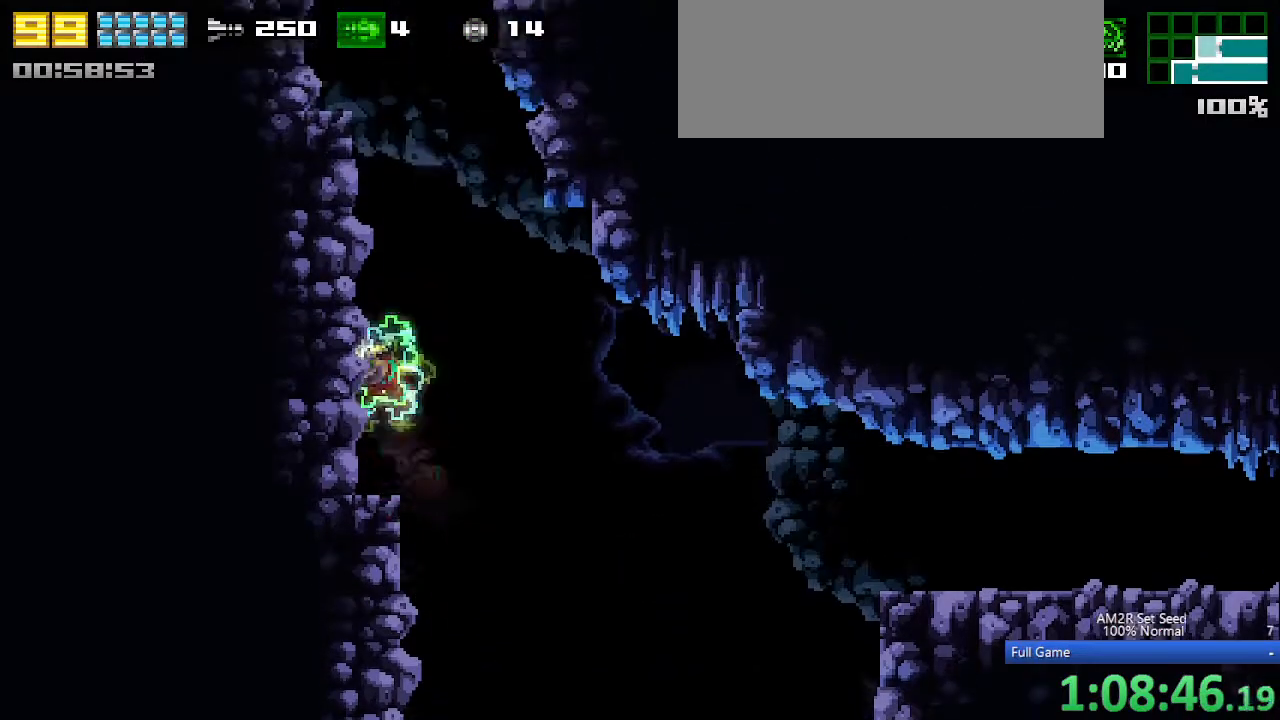
{"keys": ["c", "right"], "events": [[33, "c", "up"], [117, "c", "down"], [117, "left", "up"], [117, "right", "down"]]}
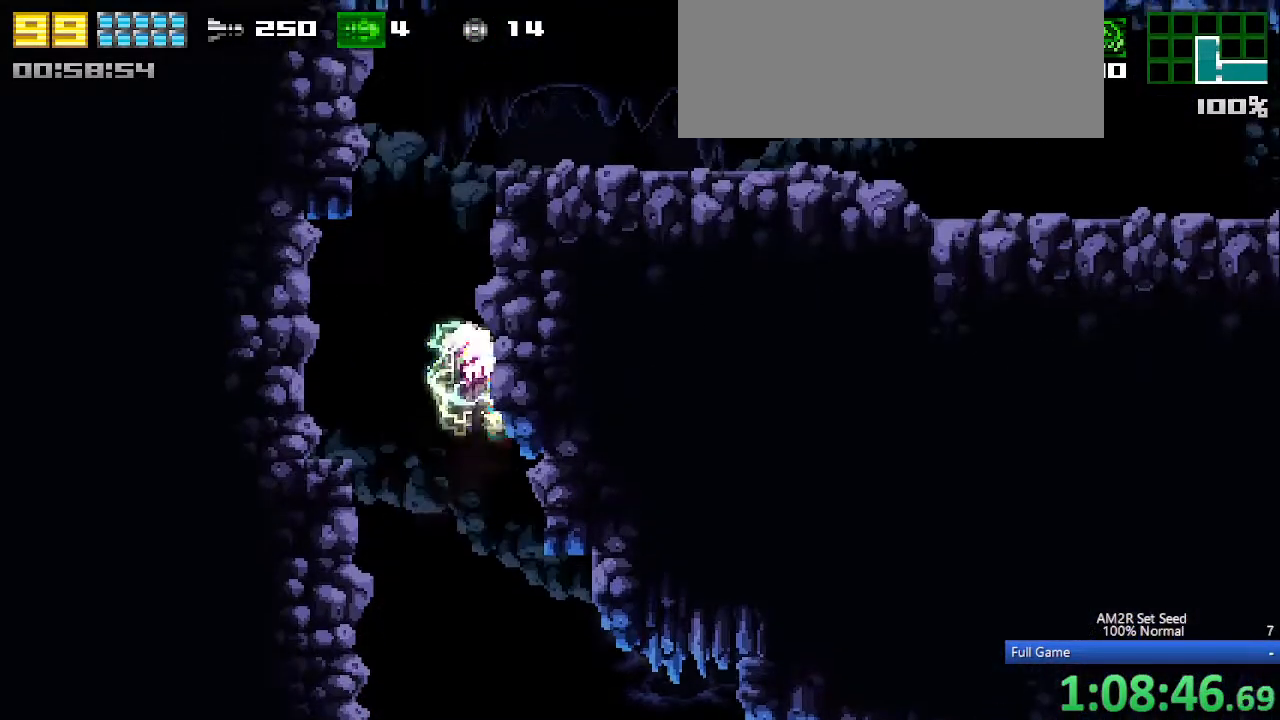
{"keys": ["right"], "events": [[50, "c", "up"], [50, "left", "down"], [50, "right", "up"], [100, "c", "down"], [233, "left", "up"], [233, "right", "down"], [333, "z", "down"], [417, "c", "up"], [467, "z", "up"]]}
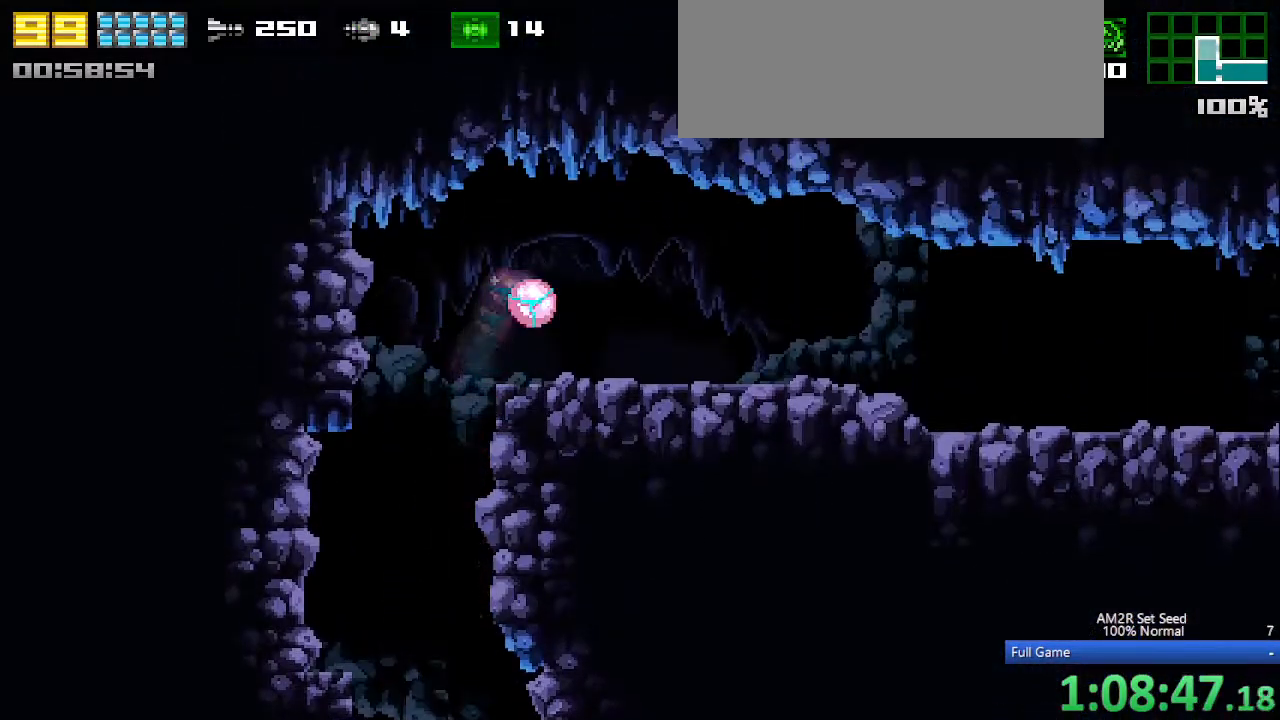
{"keys": ["right"], "events": []}
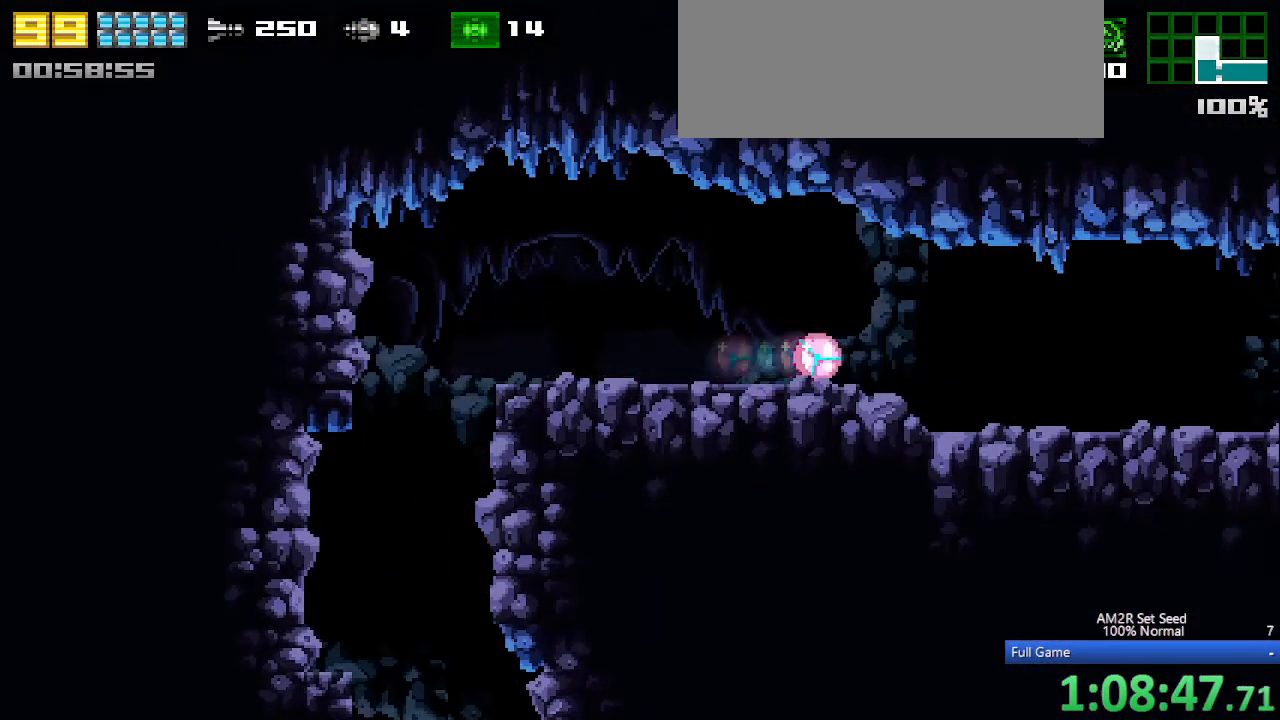
{"keys": ["c", "right"], "events": [[317, "c", "down"], [317, "right", "up"], [417, "right", "down"]]}
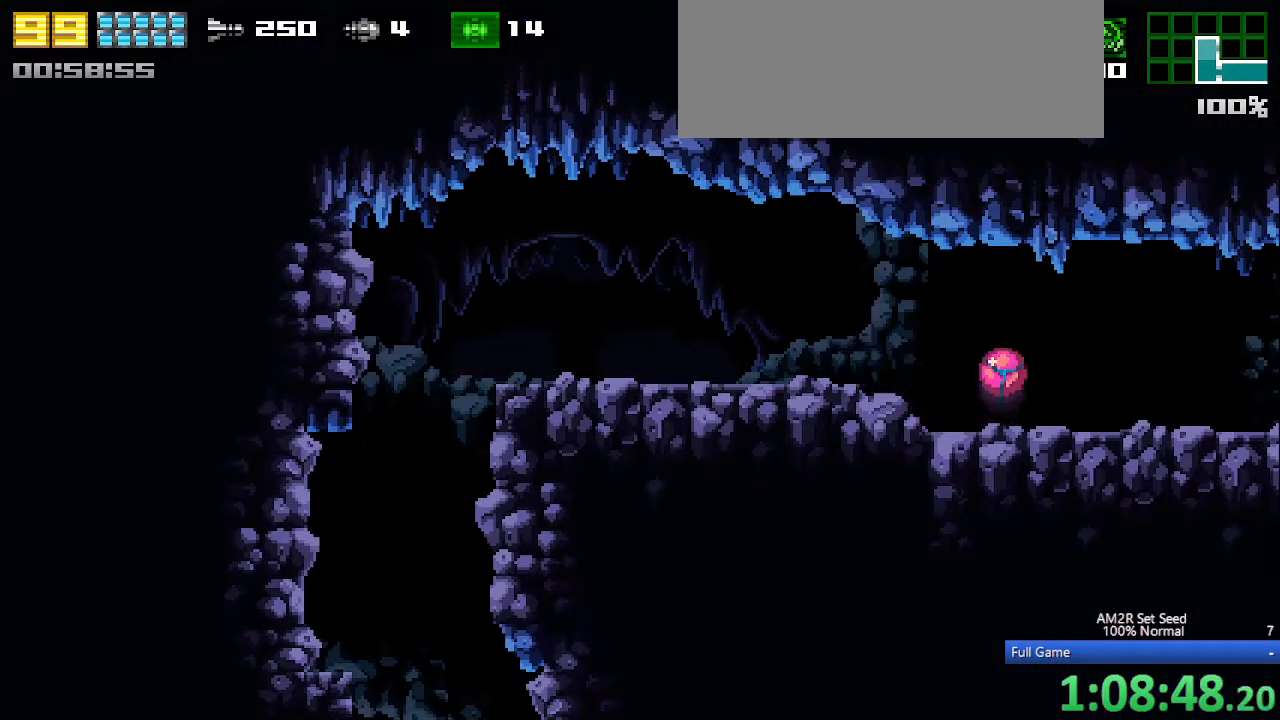
{"keys": [], "events": [[233, "c", "up"], [383, "right", "up"]]}
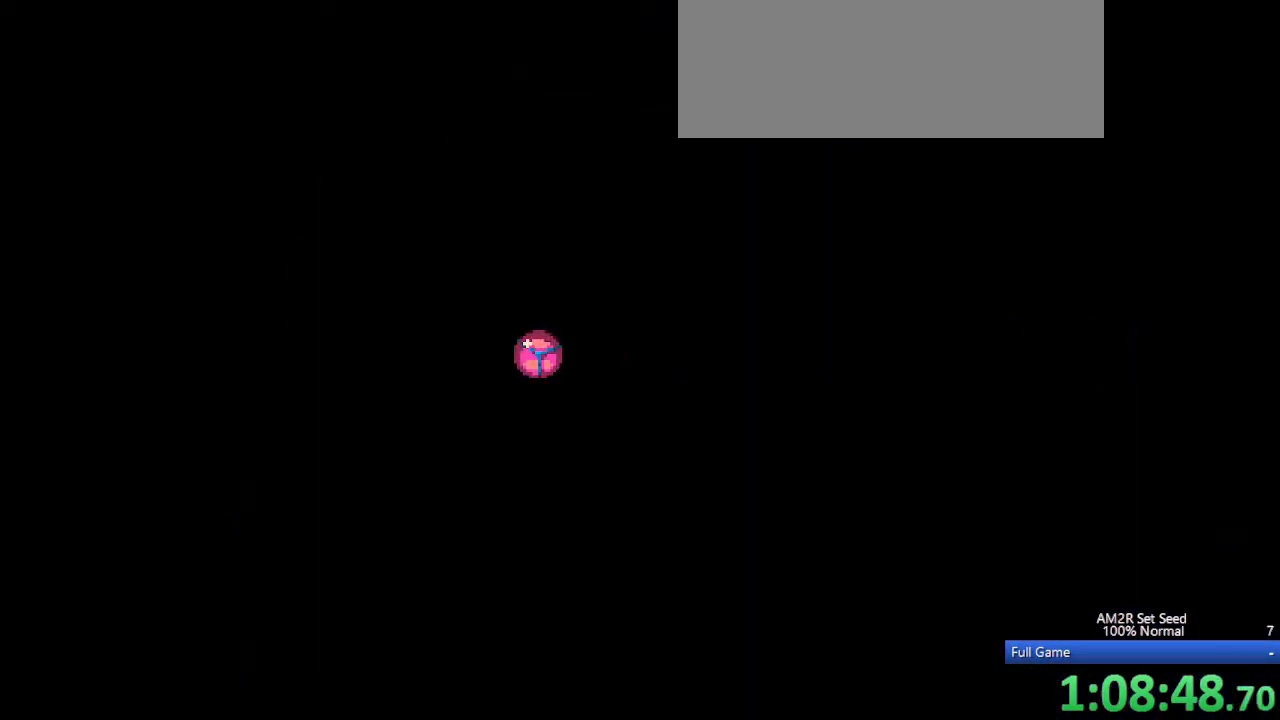
{"keys": [], "events": []}
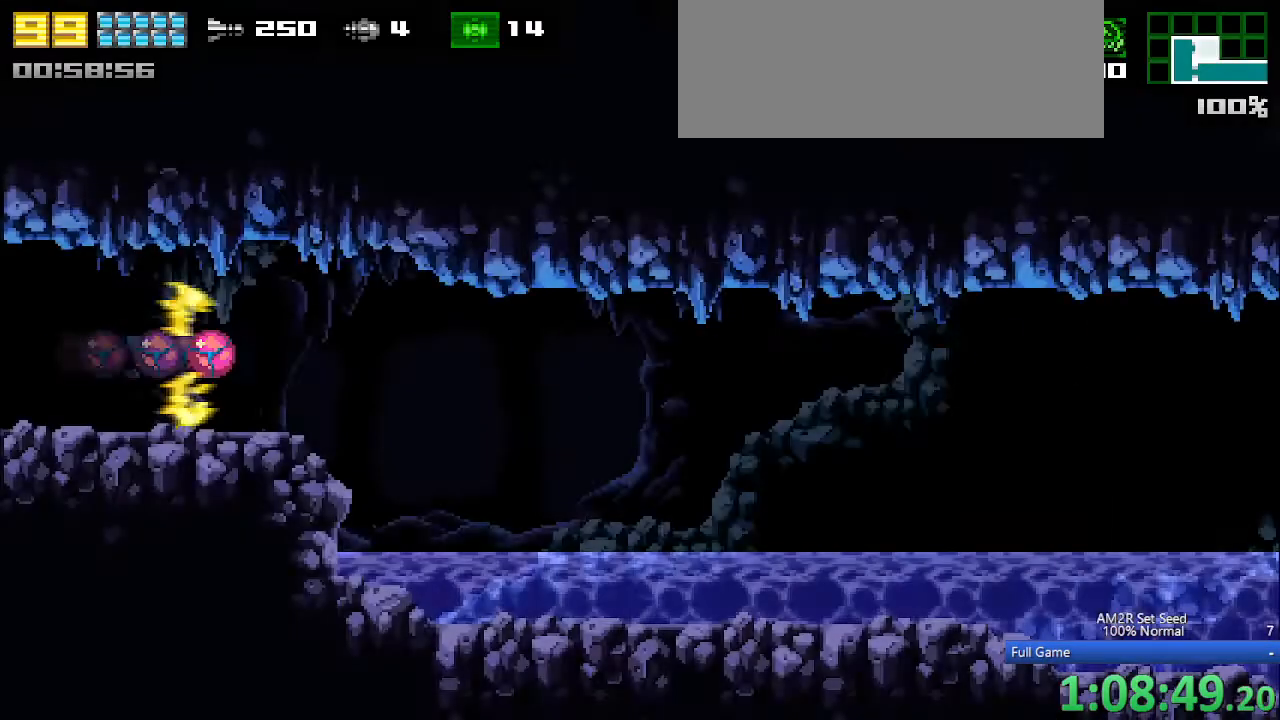
{"keys": [], "events": []}
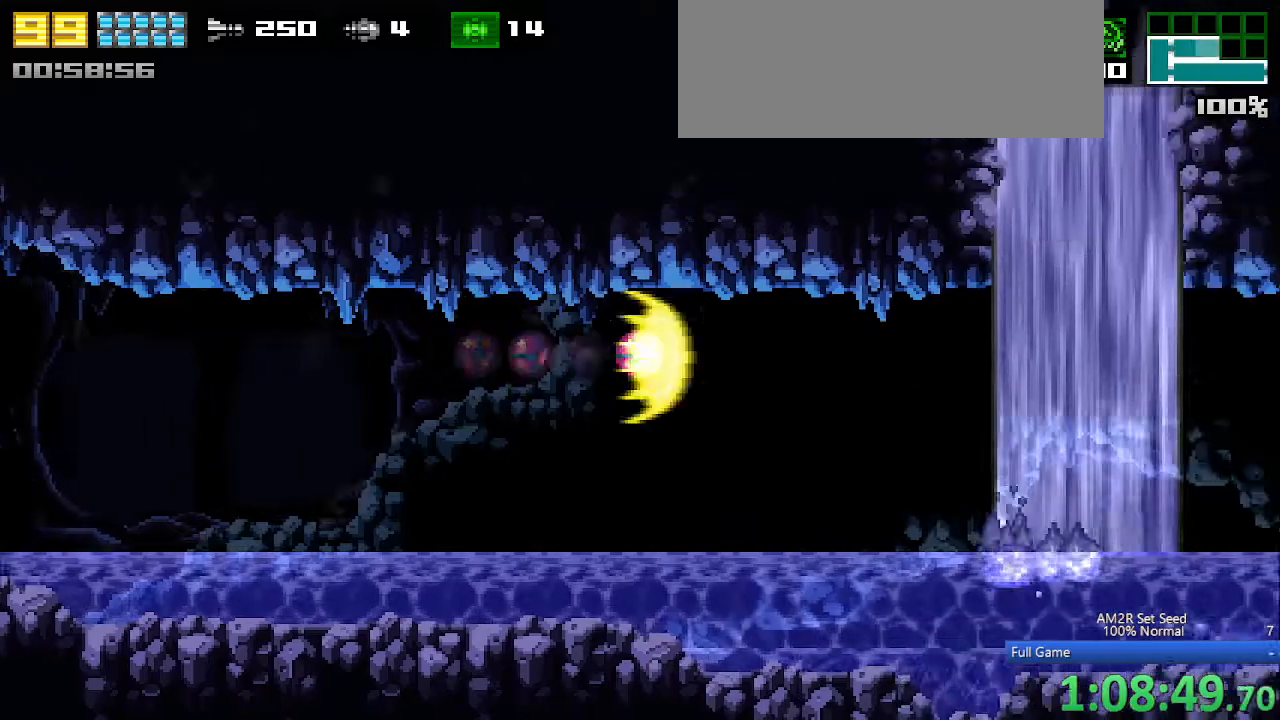
{"keys": [], "events": []}
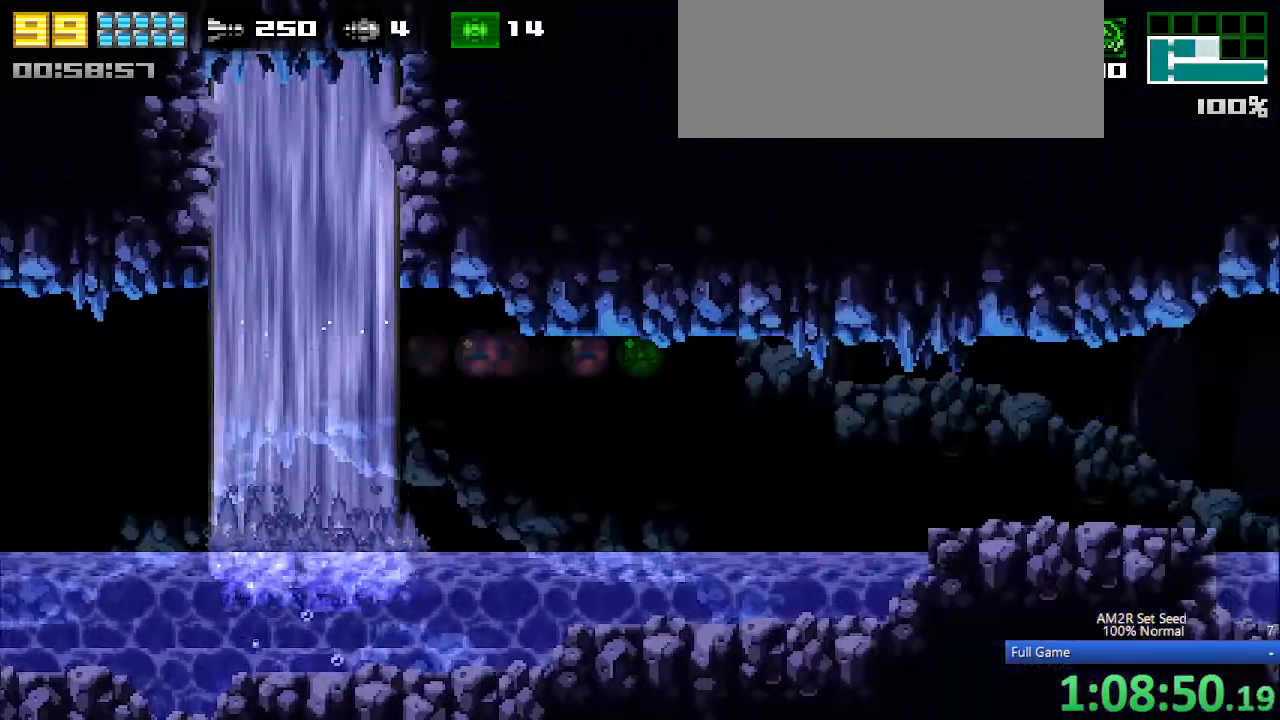
{"keys": [], "events": []}
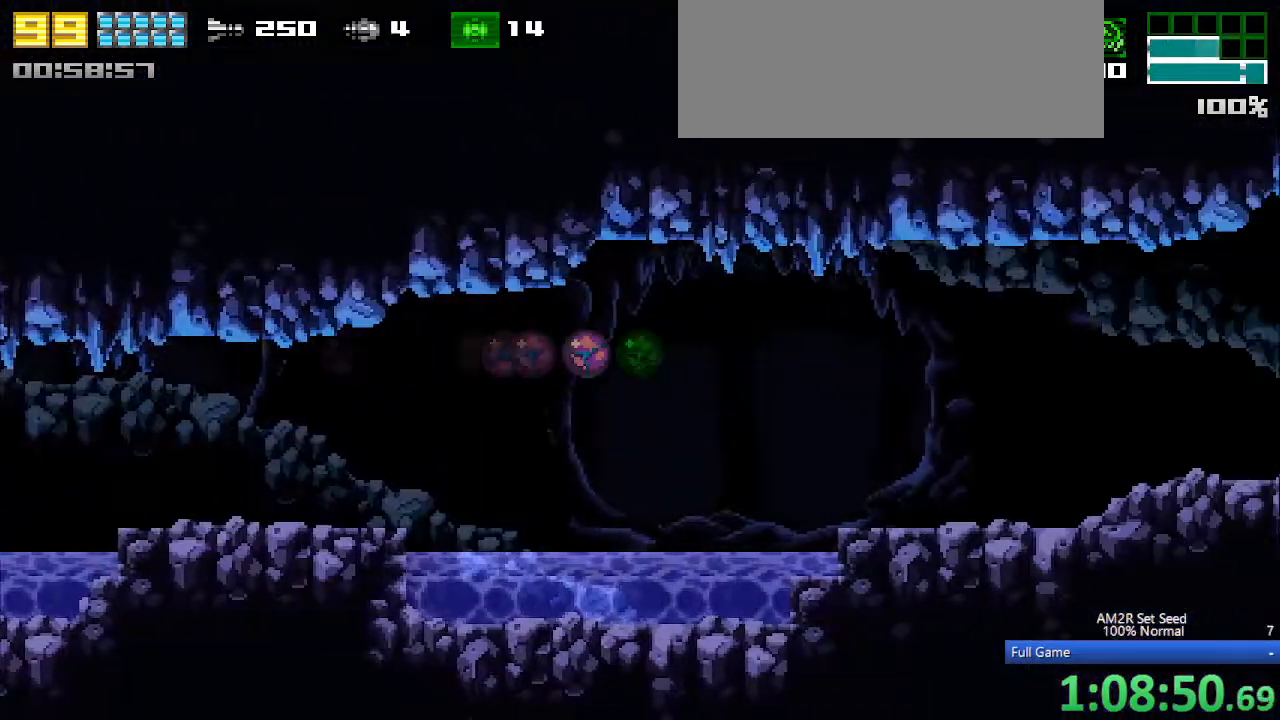
{"keys": [], "events": []}
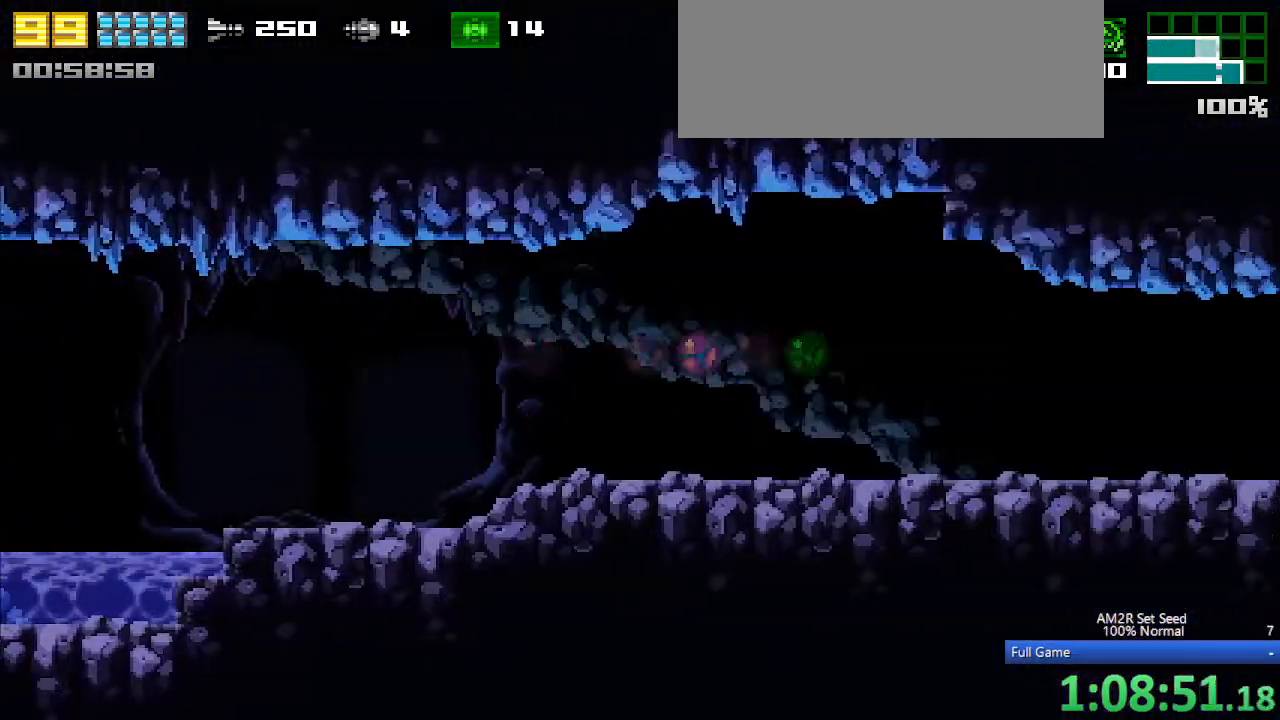
{"keys": [], "events": []}
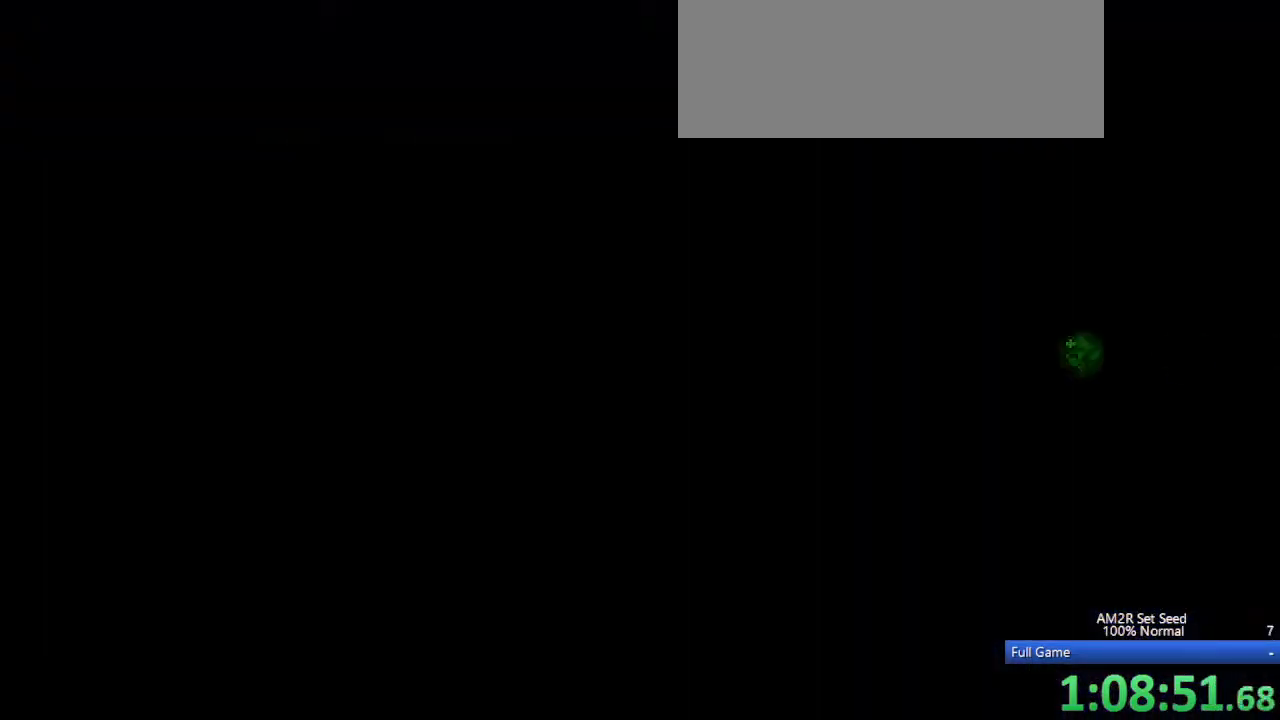
{"keys": [], "events": []}